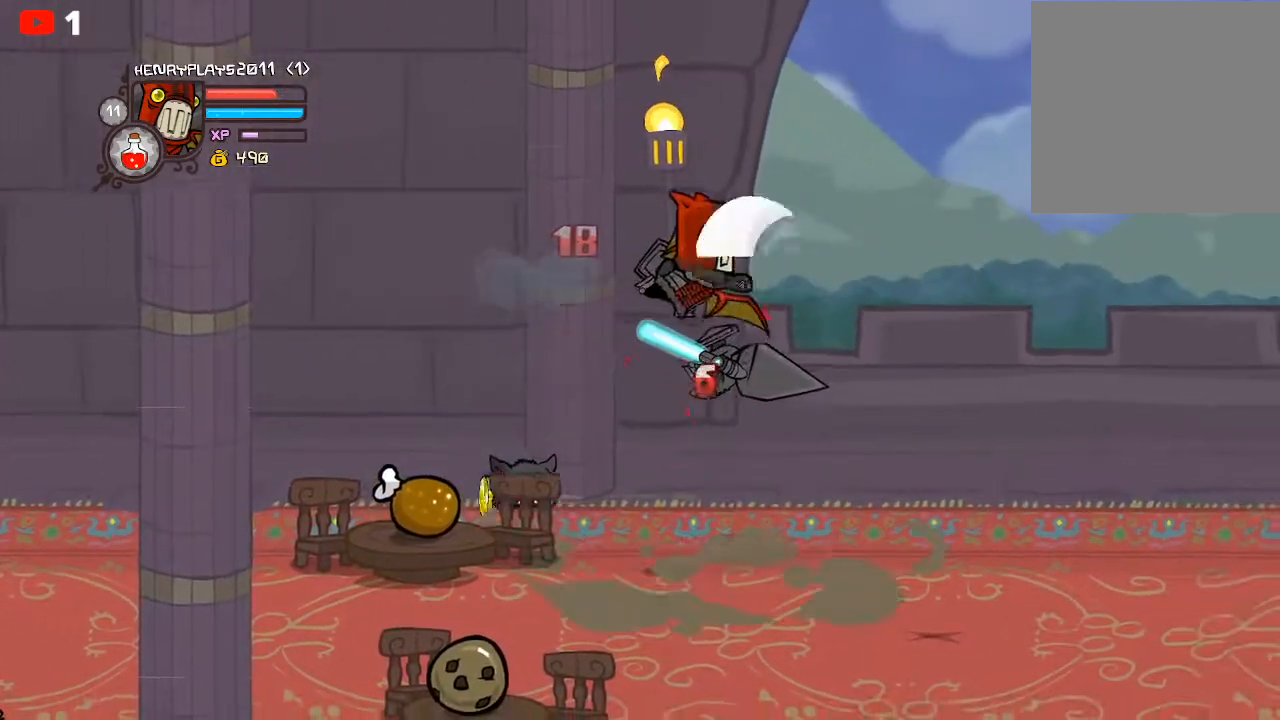
Gameplay with a controller (Xbox layout); each line is a JSON object with the inputs held at the frame after it. "events" lists button and stick changes between this image and that frame as [ms after this image, input, new state], when the widget could be followed in between. Not read: right_stick.
{"buttons": [], "left_stick": "left", "events": [[33, "X", "down"], [33, "left_stick", "right"], [150, "X", "up"], [233, "left_stick", "center"], [383, "left_stick", "left"]]}
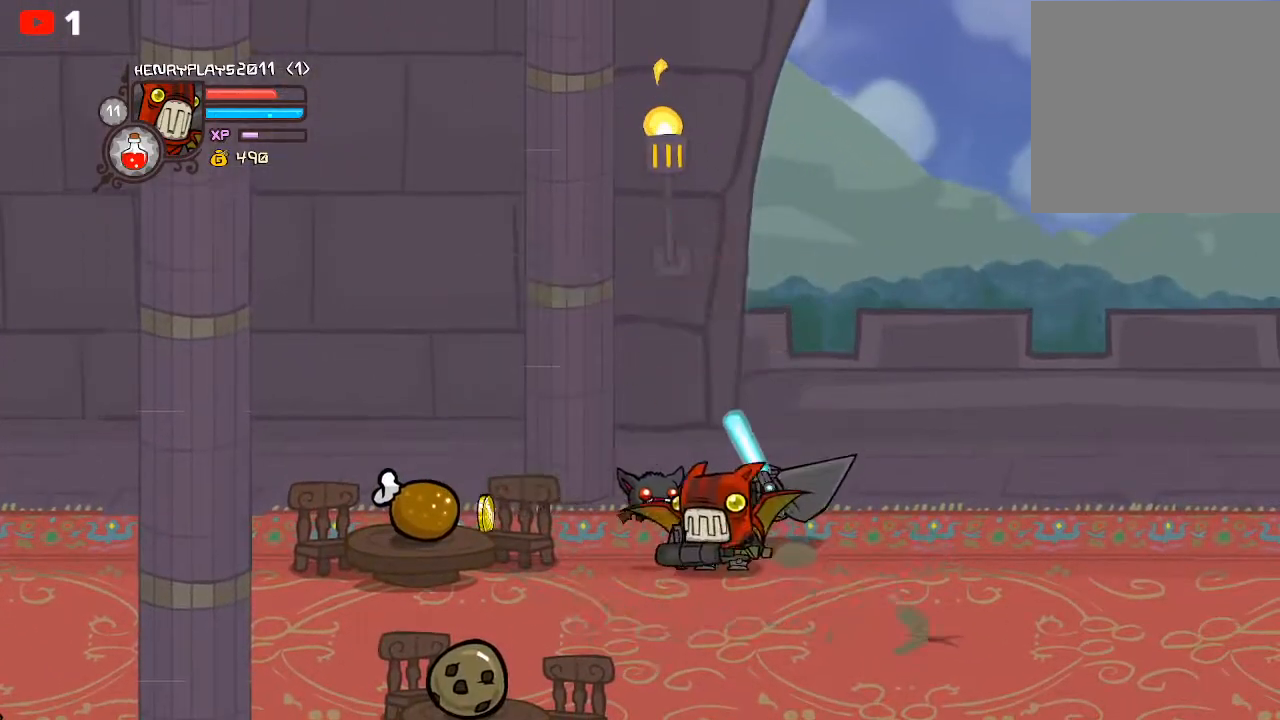
{"buttons": [], "left_stick": "up-left", "events": [[400, "left_stick", "up-left"]]}
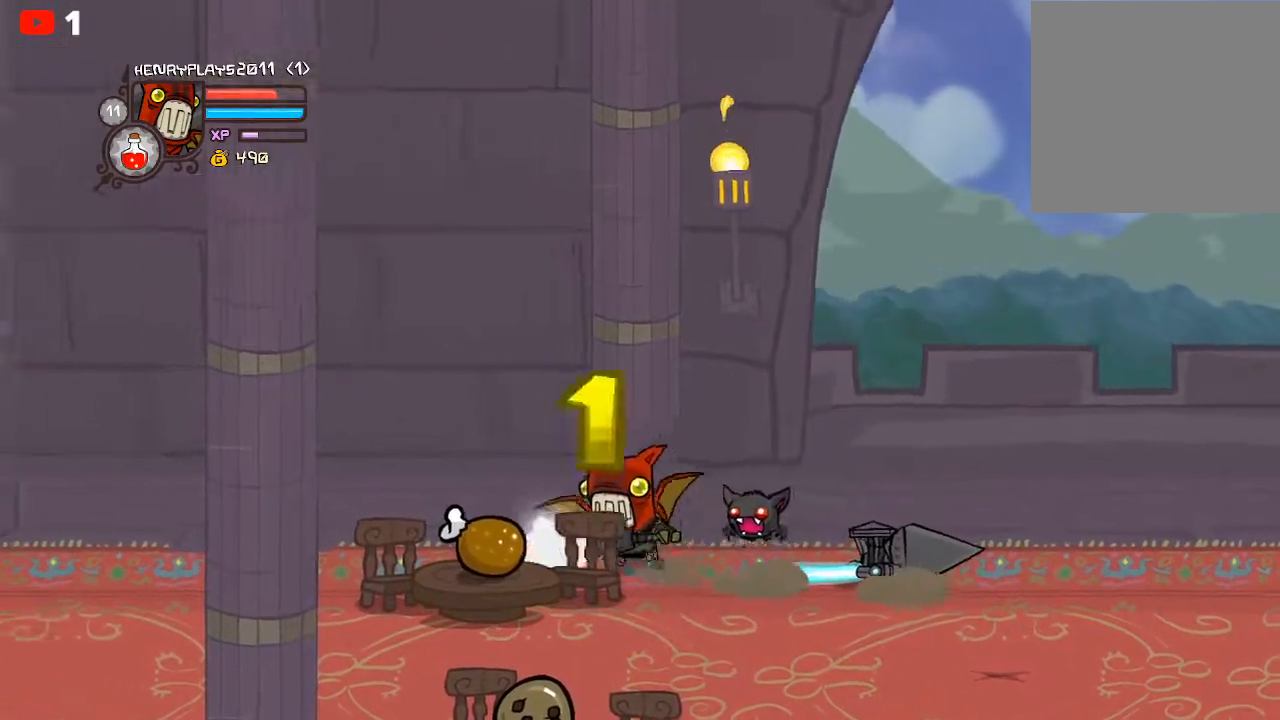
{"buttons": ["A"], "left_stick": "right", "events": [[150, "left_stick", "right"], [400, "A", "down"]]}
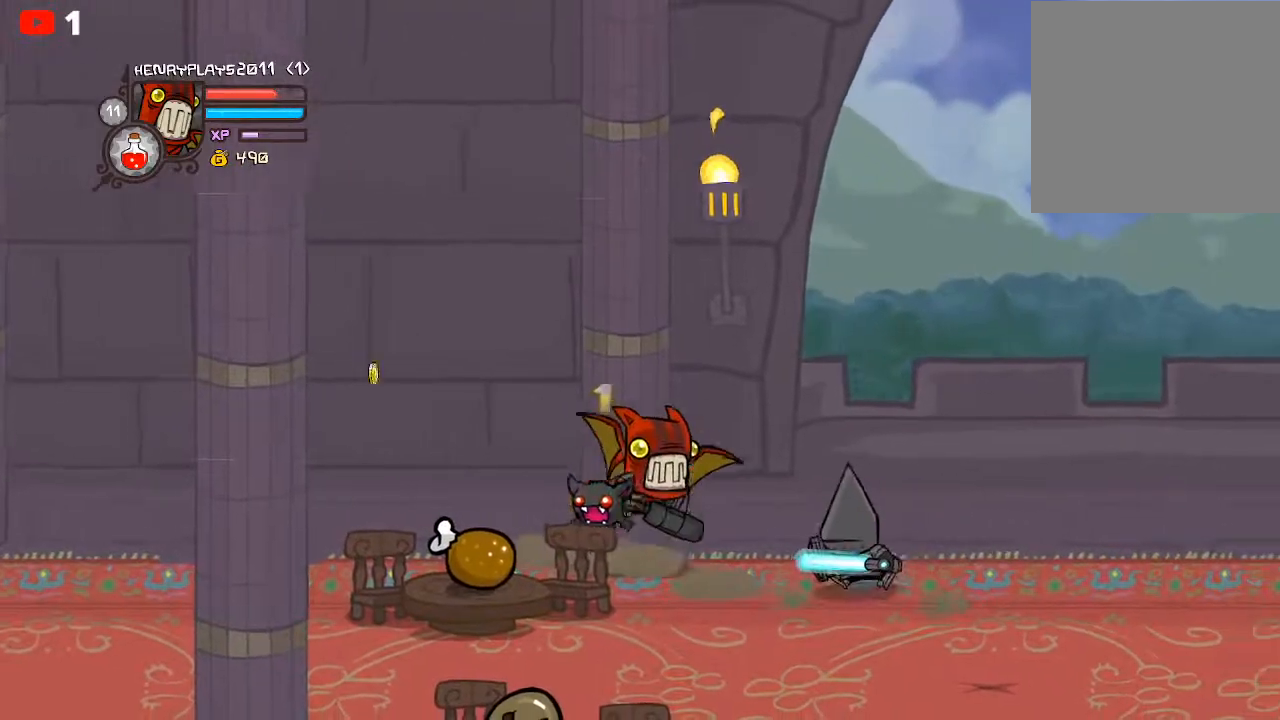
{"buttons": ["X"], "left_stick": "right", "events": [[83, "A", "up"], [233, "X", "down"], [350, "X", "up"], [350, "left_stick", "center"], [433, "X", "down"], [450, "left_stick", "right"]]}
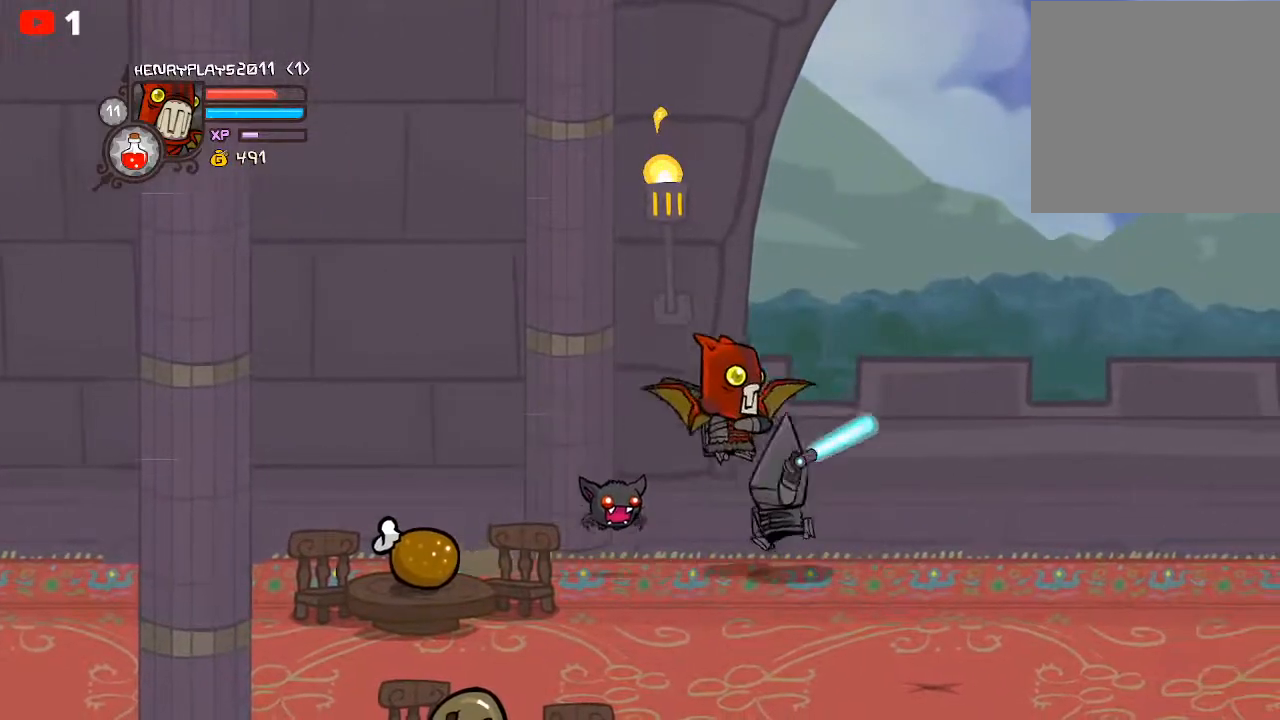
{"buttons": [], "left_stick": "left", "events": [[33, "X", "up"], [133, "left_stick", "center"], [217, "left_stick", "down-left"], [267, "left_stick", "left"]]}
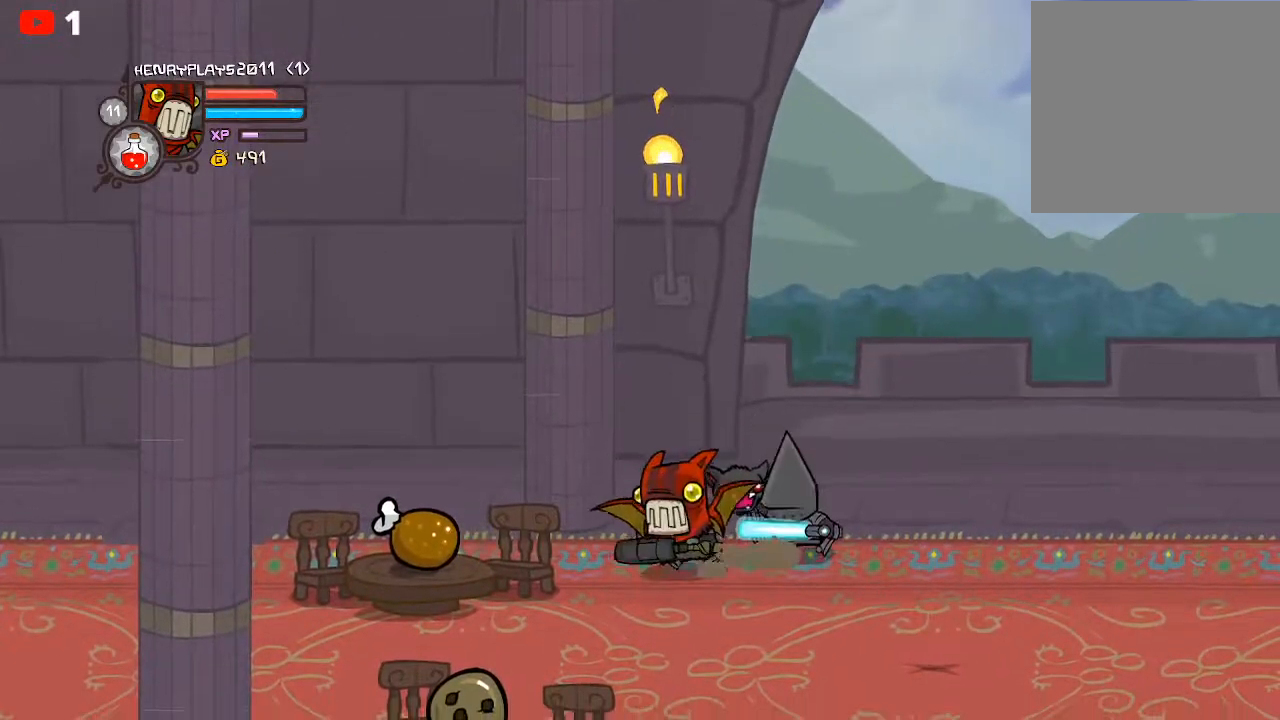
{"buttons": ["X"], "left_stick": "right", "events": [[83, "A", "down"], [183, "left_stick", "right"], [250, "A", "up"], [433, "X", "down"]]}
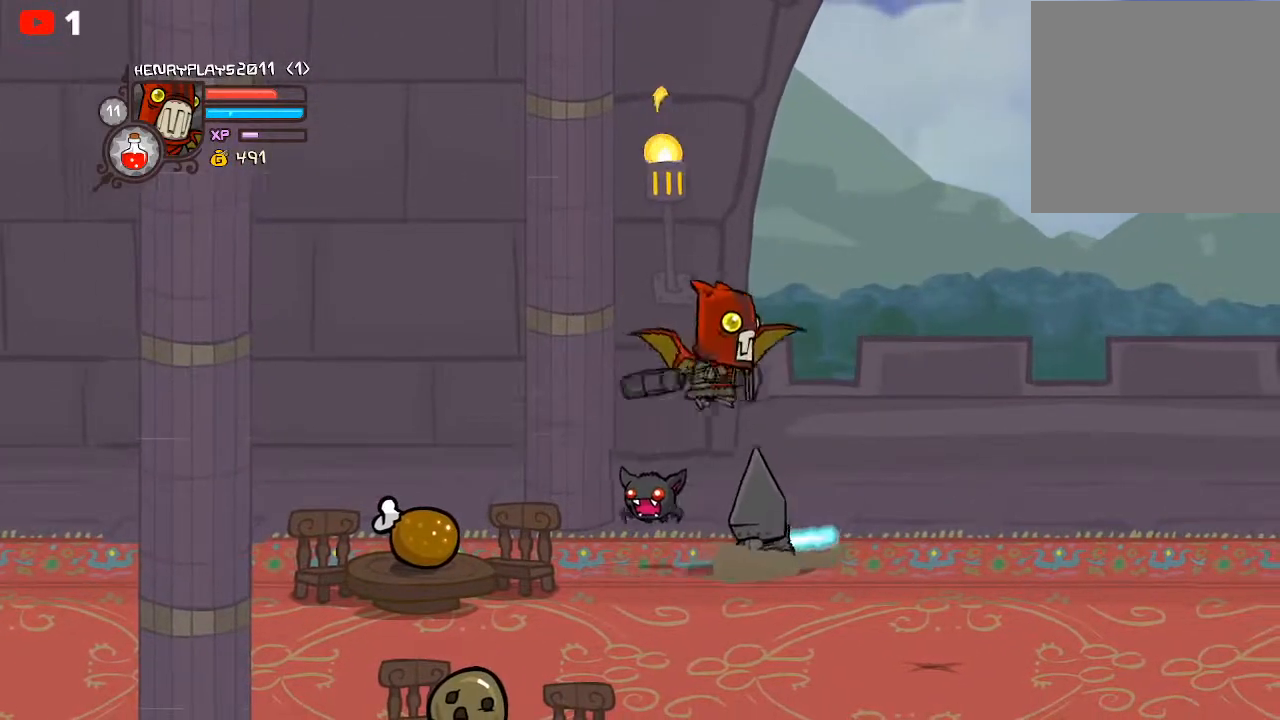
{"buttons": [], "left_stick": "right", "events": [[33, "X", "up"], [67, "left_stick", "center"], [117, "X", "down"], [233, "X", "up"], [317, "left_stick", "right"], [350, "Y", "down"], [433, "Y", "up"]]}
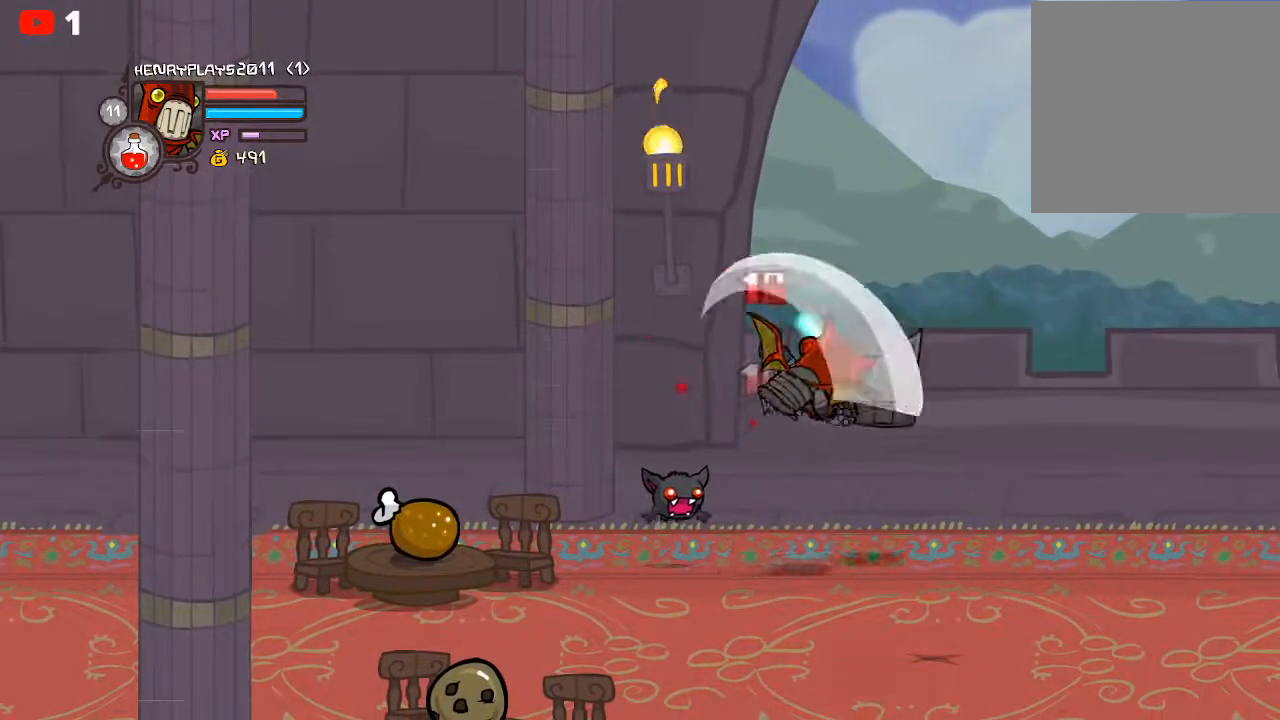
{"buttons": [], "left_stick": "center", "events": [[33, "Y", "down"], [117, "Y", "up"], [200, "Y", "down"], [283, "Y", "up"], [400, "X", "down"], [433, "left_stick", "center"], [500, "X", "up"]]}
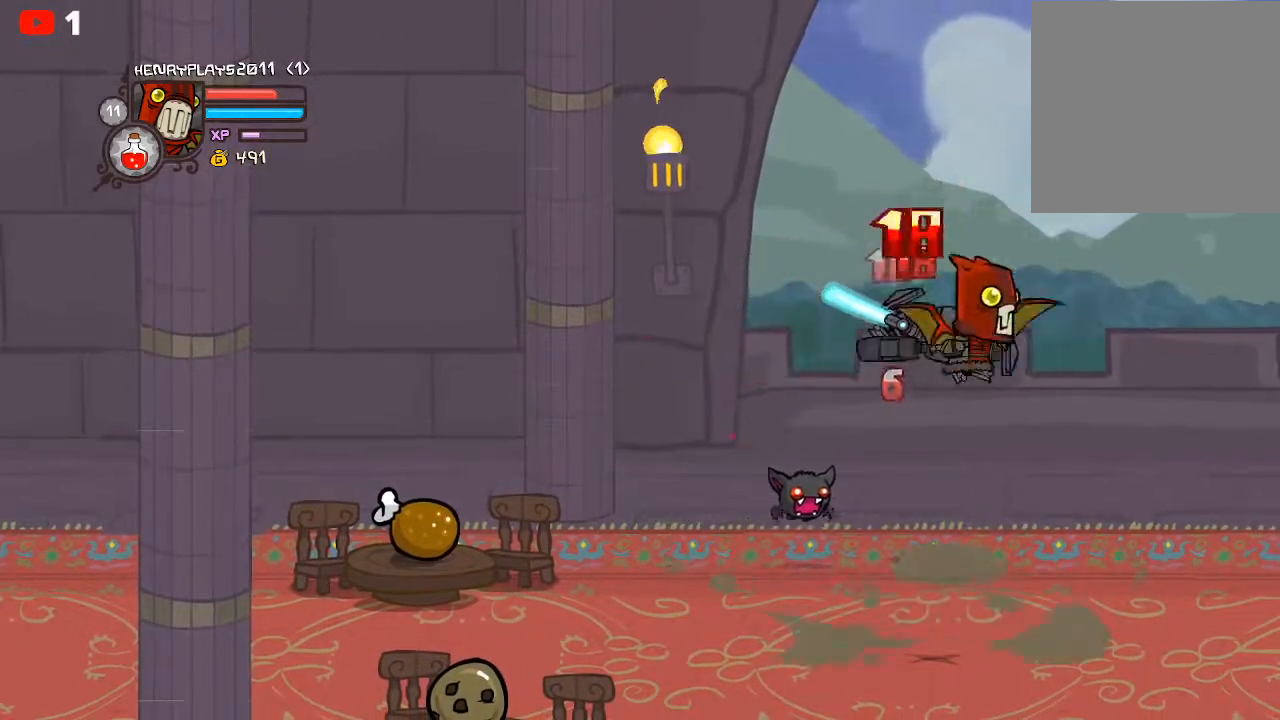
{"buttons": [], "left_stick": "right", "events": [[117, "X", "down"], [167, "left_stick", "right"], [217, "X", "up"], [367, "Y", "down"], [450, "Y", "up"]]}
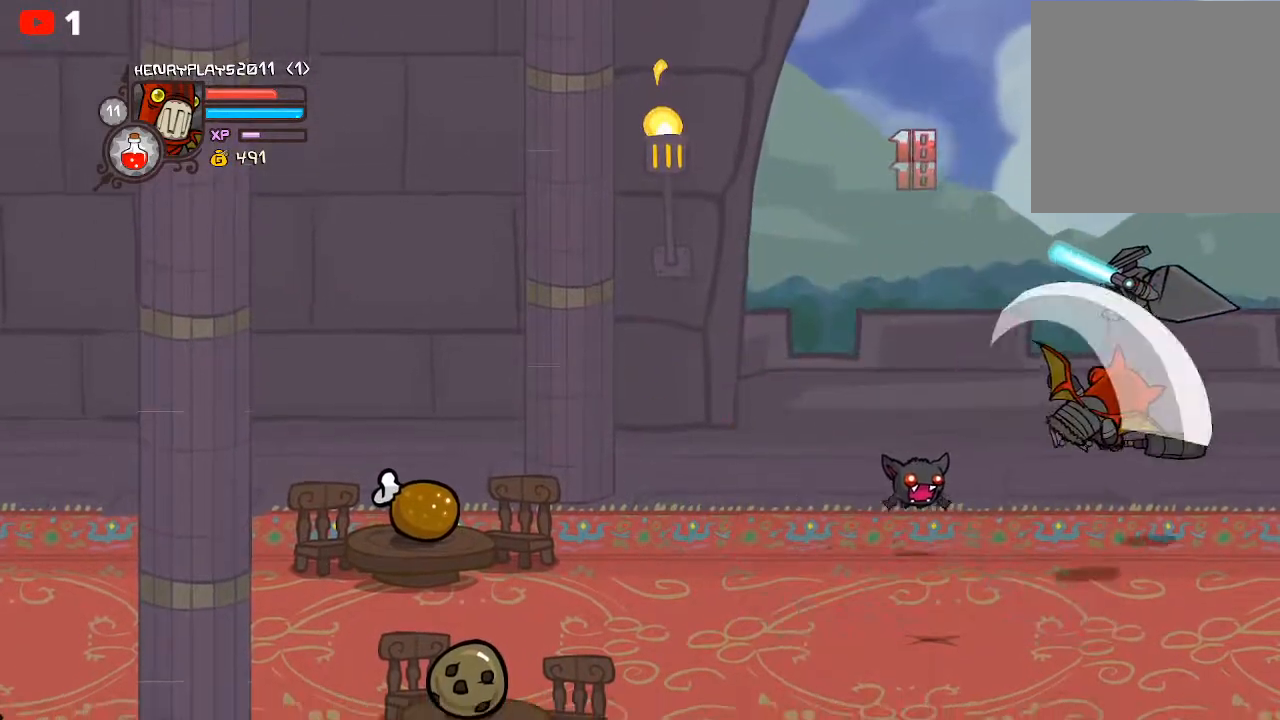
{"buttons": [], "left_stick": "up", "events": [[67, "Y", "down"], [150, "Y", "up"], [250, "left_stick", "center"], [283, "X", "down"], [367, "left_stick", "up"], [400, "X", "up"]]}
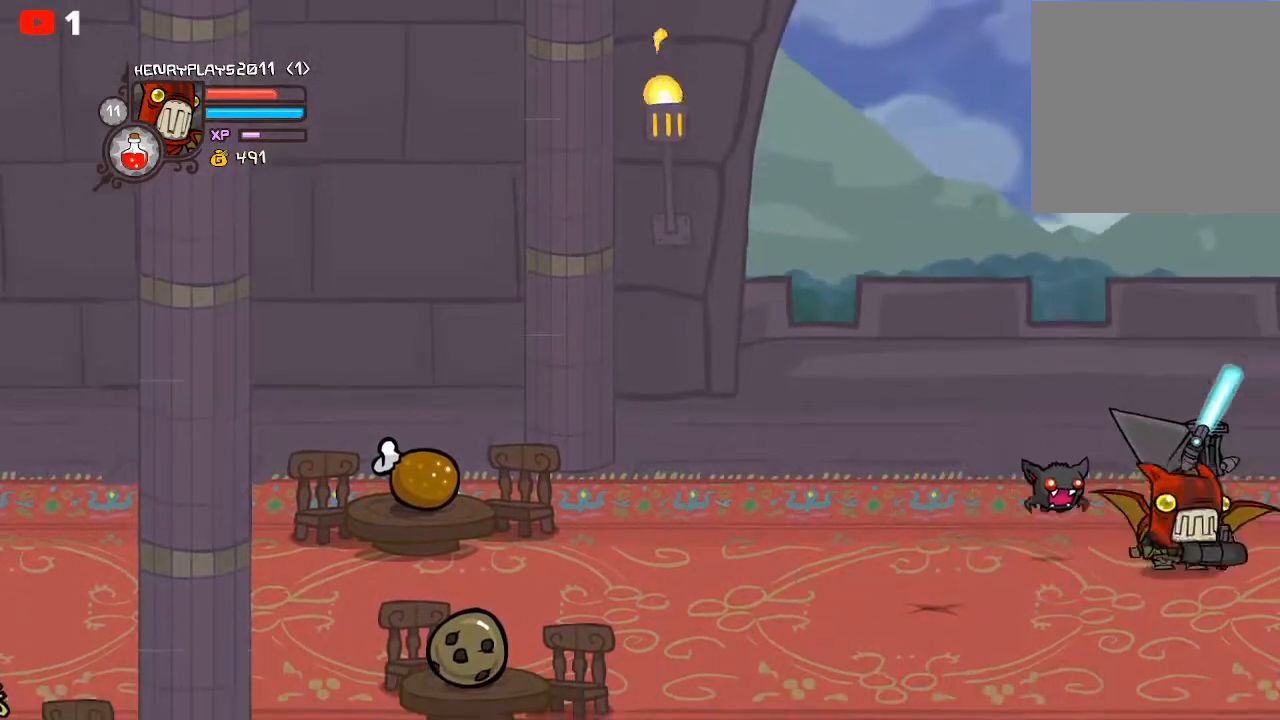
{"buttons": [], "left_stick": "up-left", "events": [[50, "left_stick", "left"], [417, "left_stick", "up-left"]]}
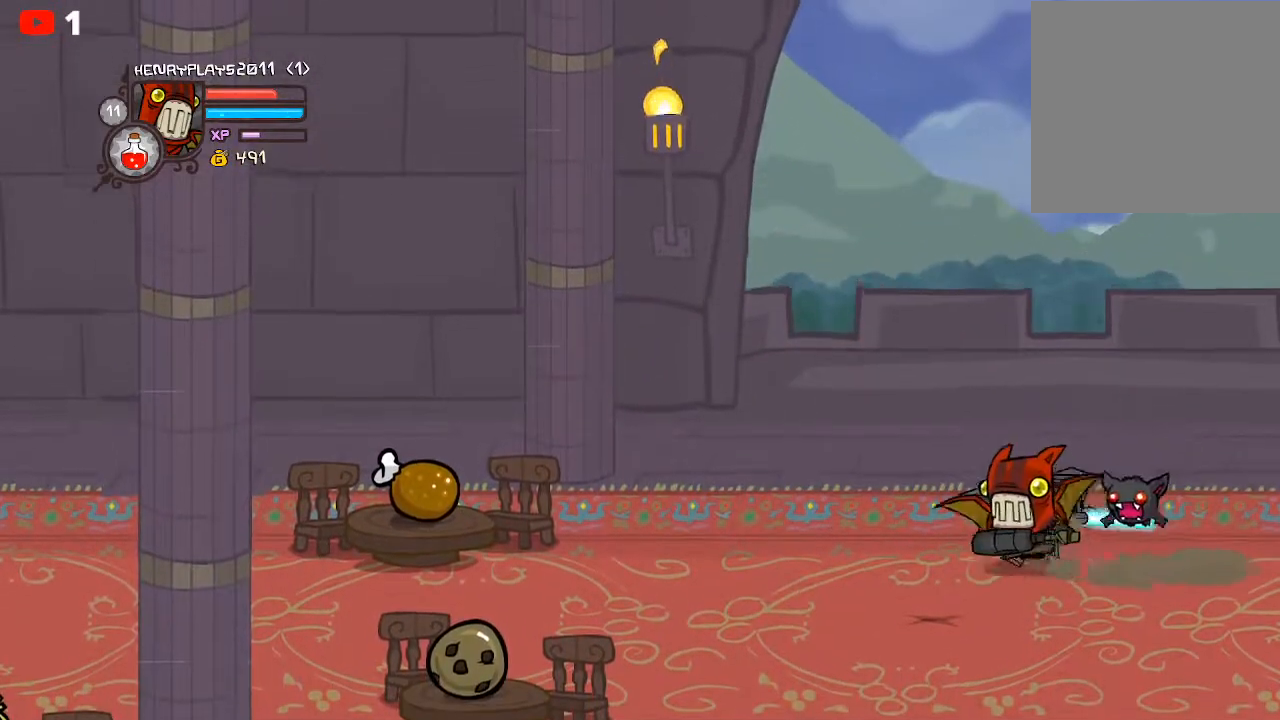
{"buttons": ["A"], "left_stick": "right", "events": [[317, "left_stick", "up-right"], [400, "A", "down"], [433, "left_stick", "right"]]}
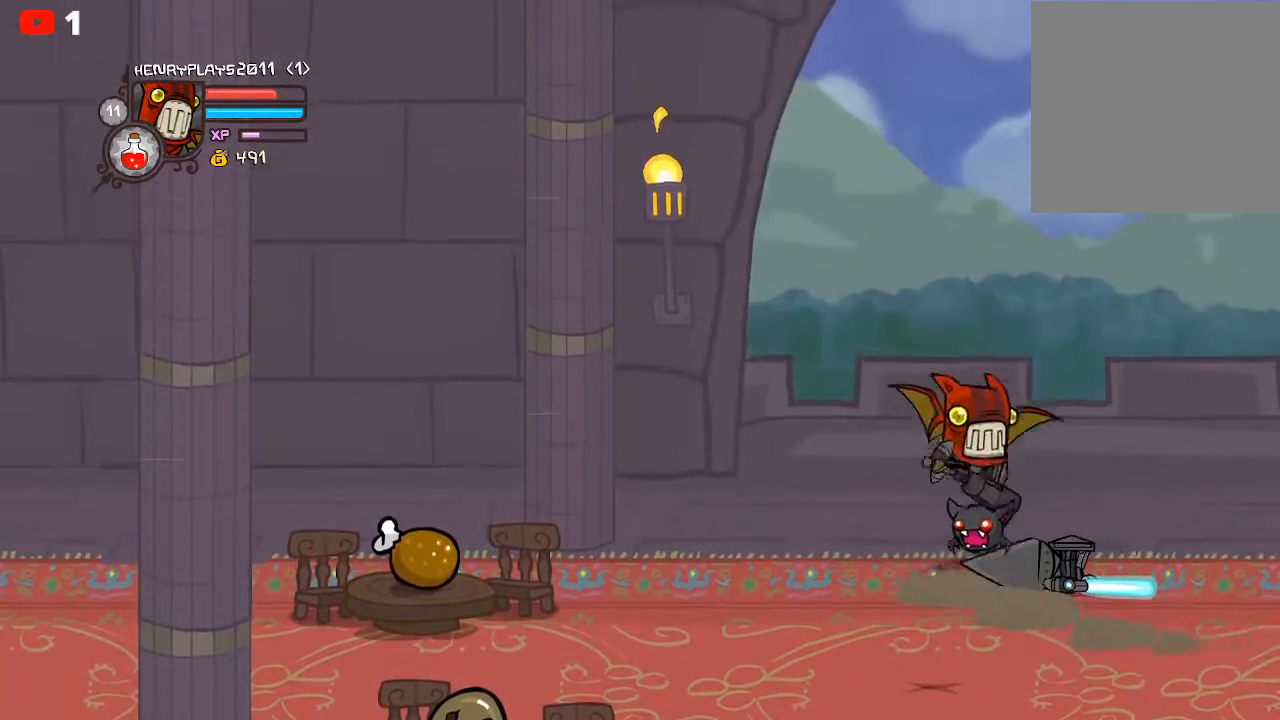
{"buttons": [], "left_stick": "center", "events": [[83, "A", "up"], [167, "left_stick", "center"], [200, "X", "down"], [367, "X", "up"]]}
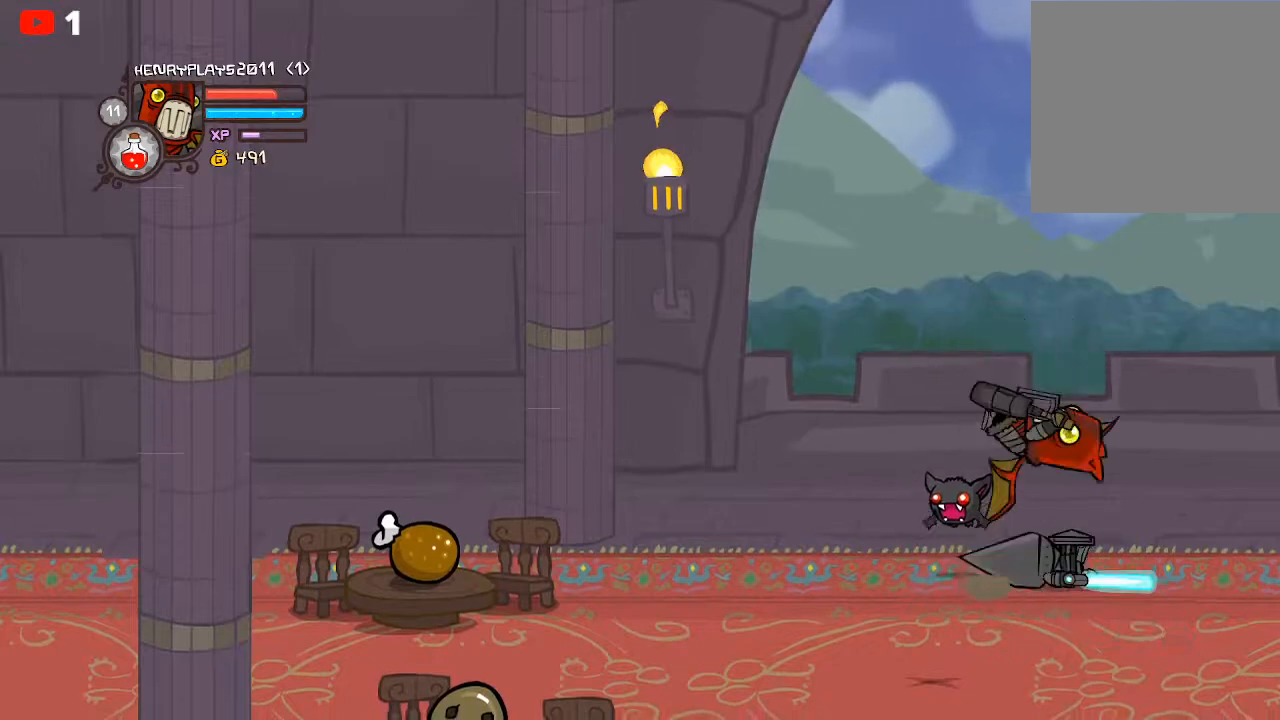
{"buttons": [], "left_stick": "center", "events": []}
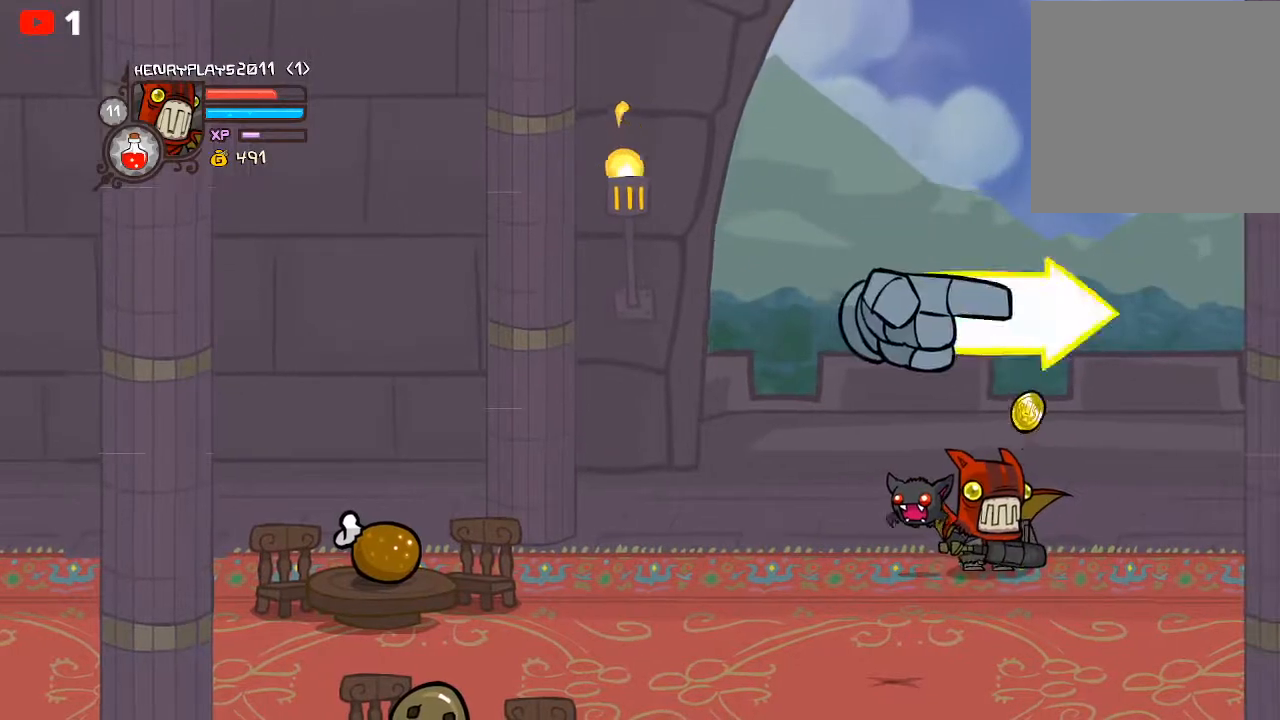
{"buttons": [], "left_stick": "right", "events": [[267, "left_stick", "right"]]}
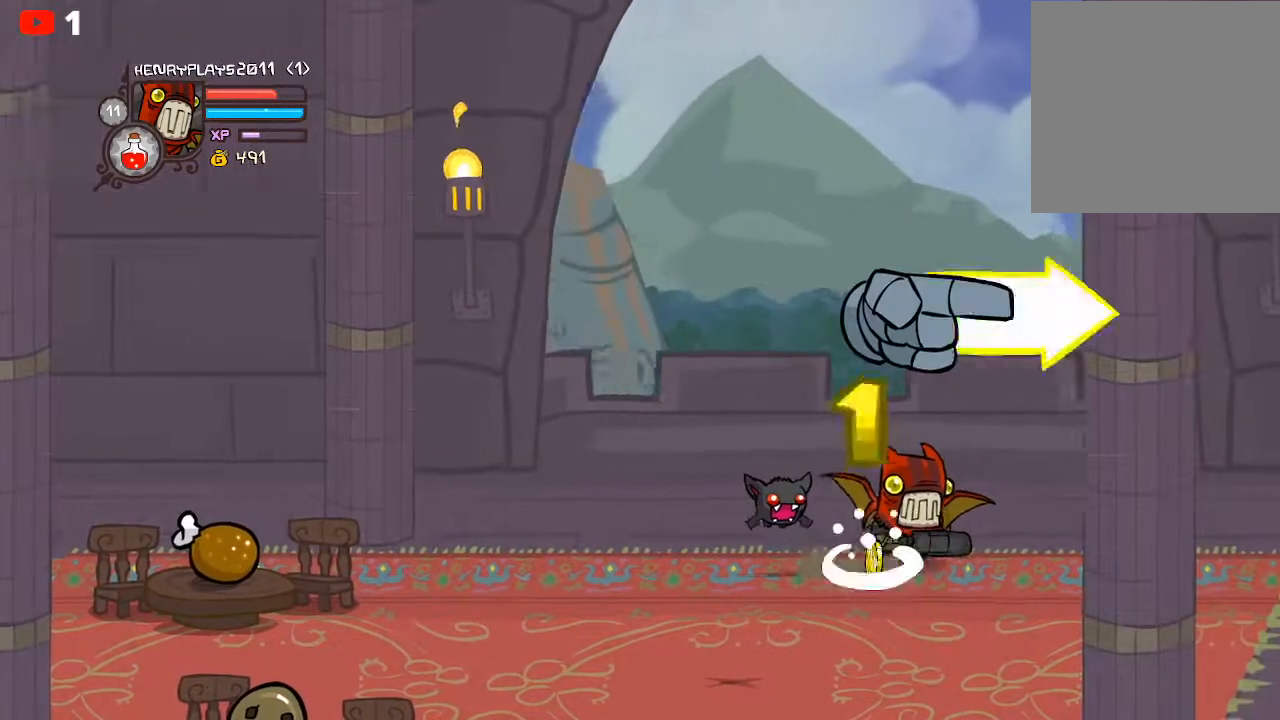
{"buttons": [], "left_stick": "right", "events": []}
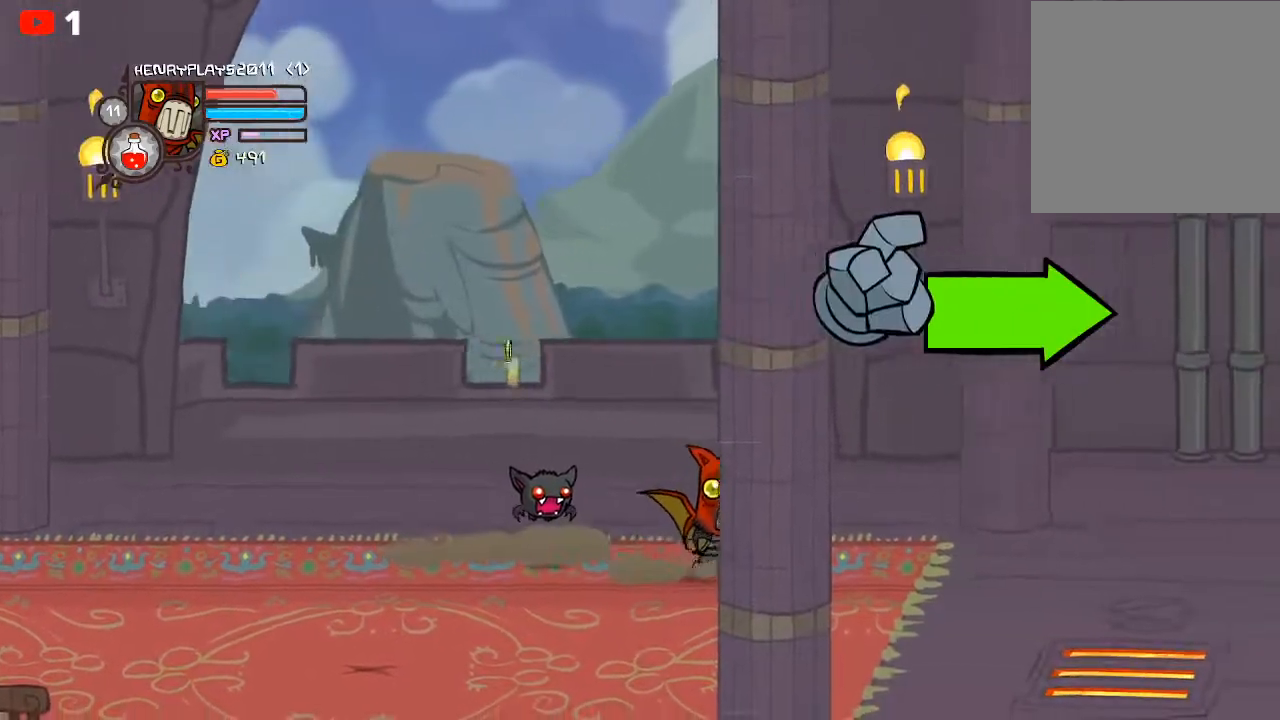
{"buttons": [], "left_stick": "right", "events": []}
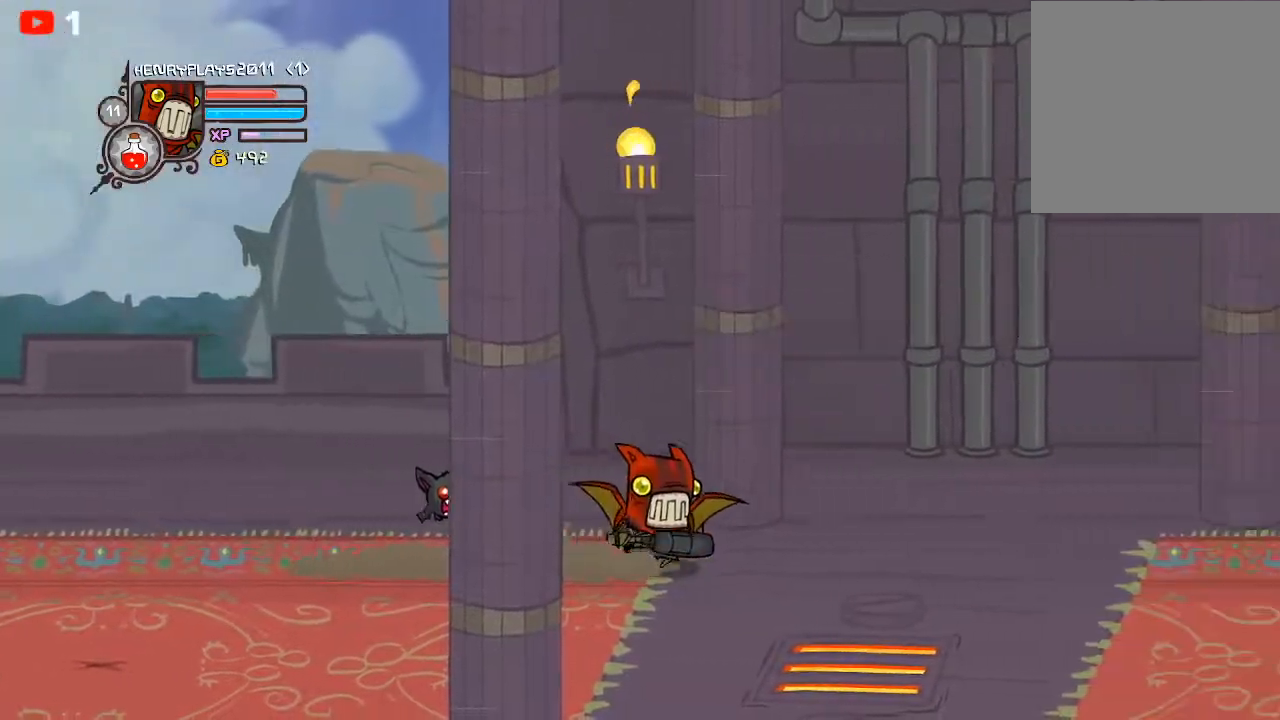
{"buttons": [], "left_stick": "right", "events": []}
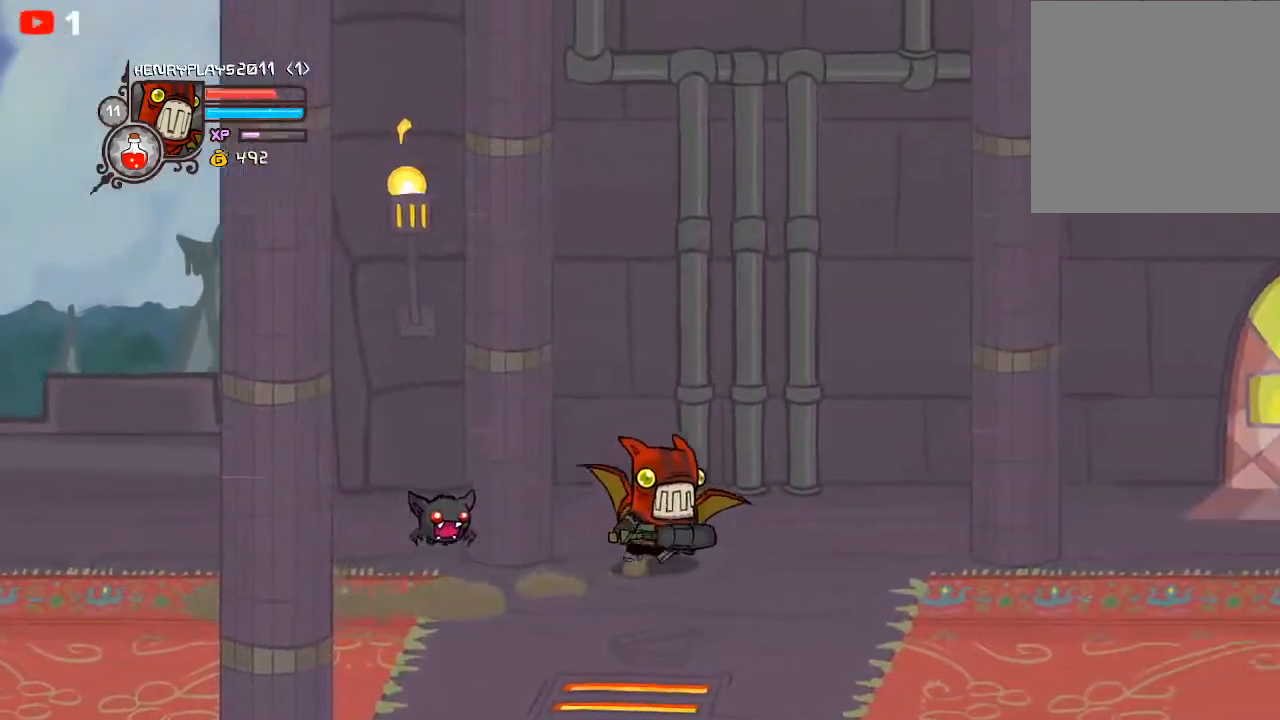
{"buttons": [], "left_stick": "right", "events": []}
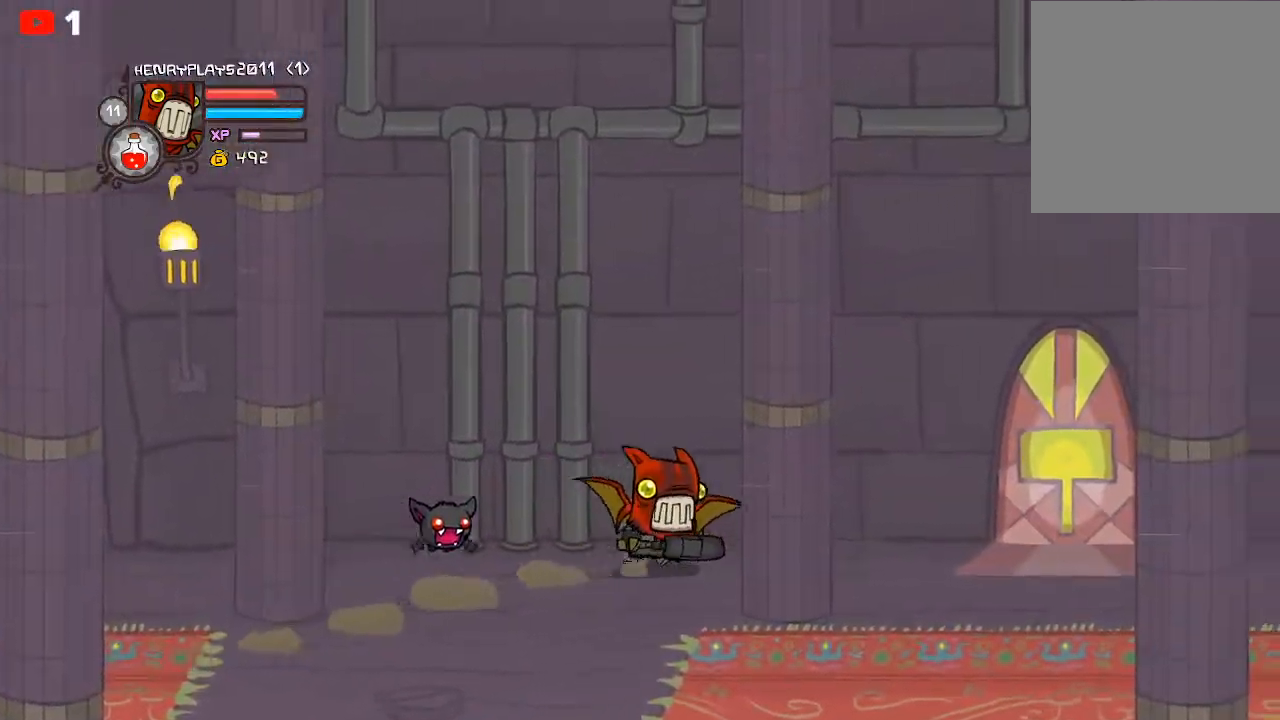
{"buttons": [], "left_stick": "right", "events": []}
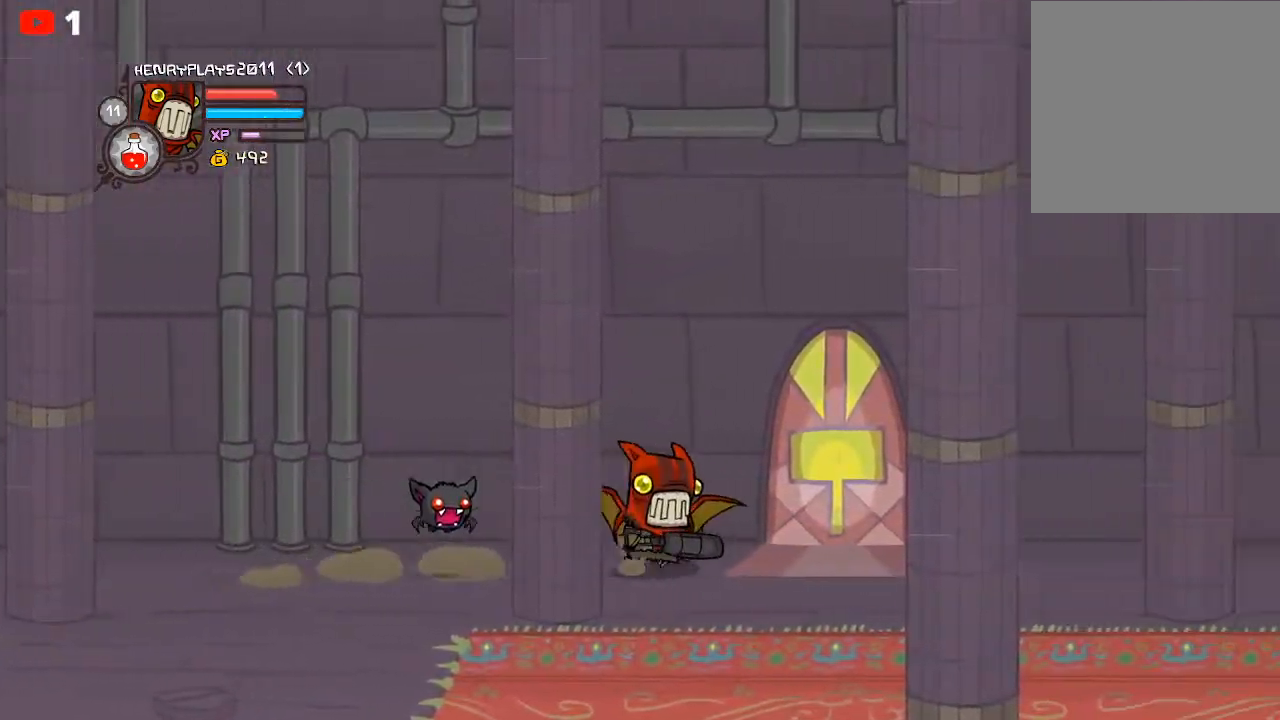
{"buttons": ["A"], "left_stick": "right", "events": [[417, "A", "down"]]}
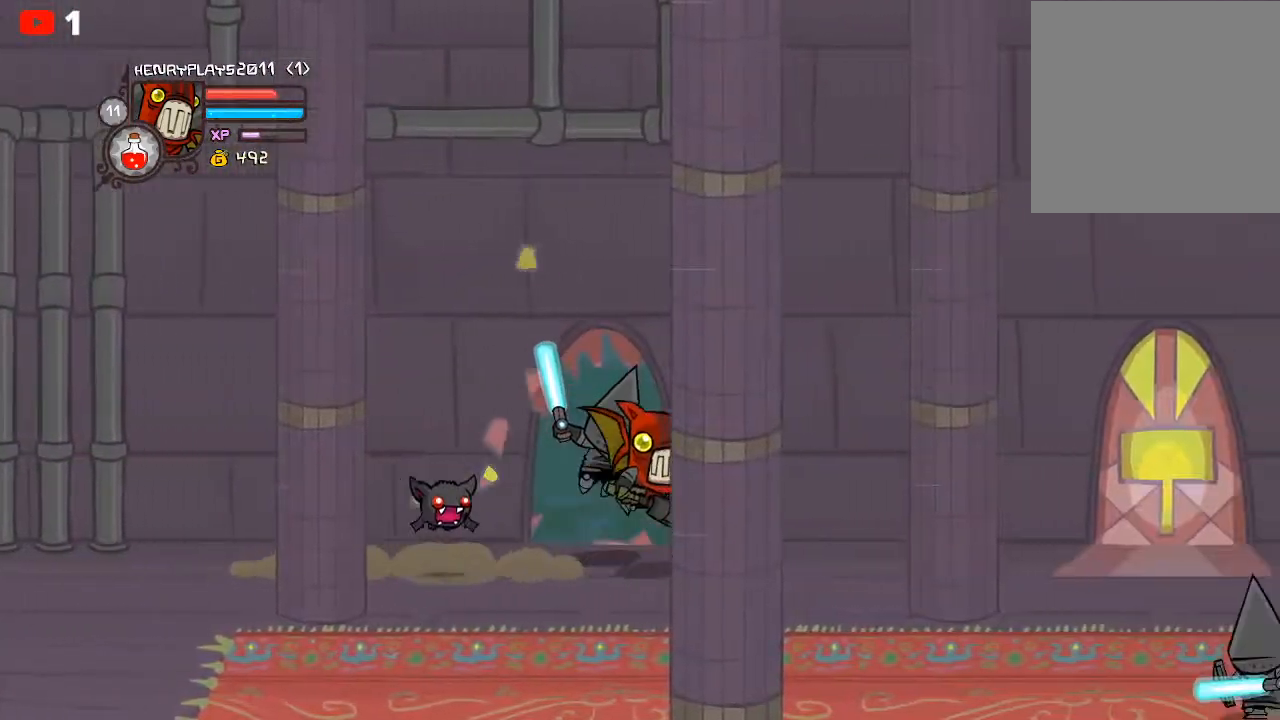
{"buttons": [], "left_stick": "center", "events": [[33, "A", "up"], [83, "left_stick", "left"], [217, "X", "down"], [233, "left_stick", "center"], [317, "X", "up"], [367, "X", "down"], [467, "X", "up"]]}
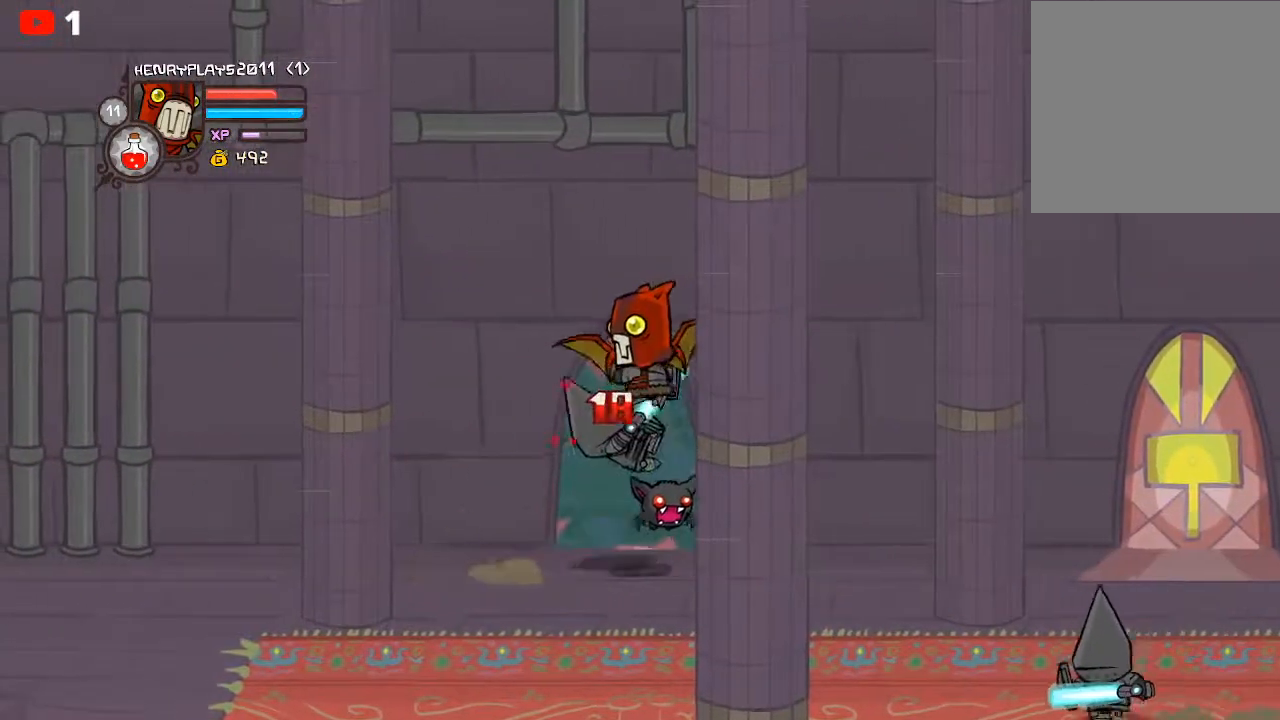
{"buttons": ["Y"], "left_stick": "center", "events": [[50, "left_stick", "left"], [83, "Y", "down"], [167, "Y", "up"], [250, "Y", "down"], [367, "Y", "up"], [433, "Y", "down"], [450, "left_stick", "center"]]}
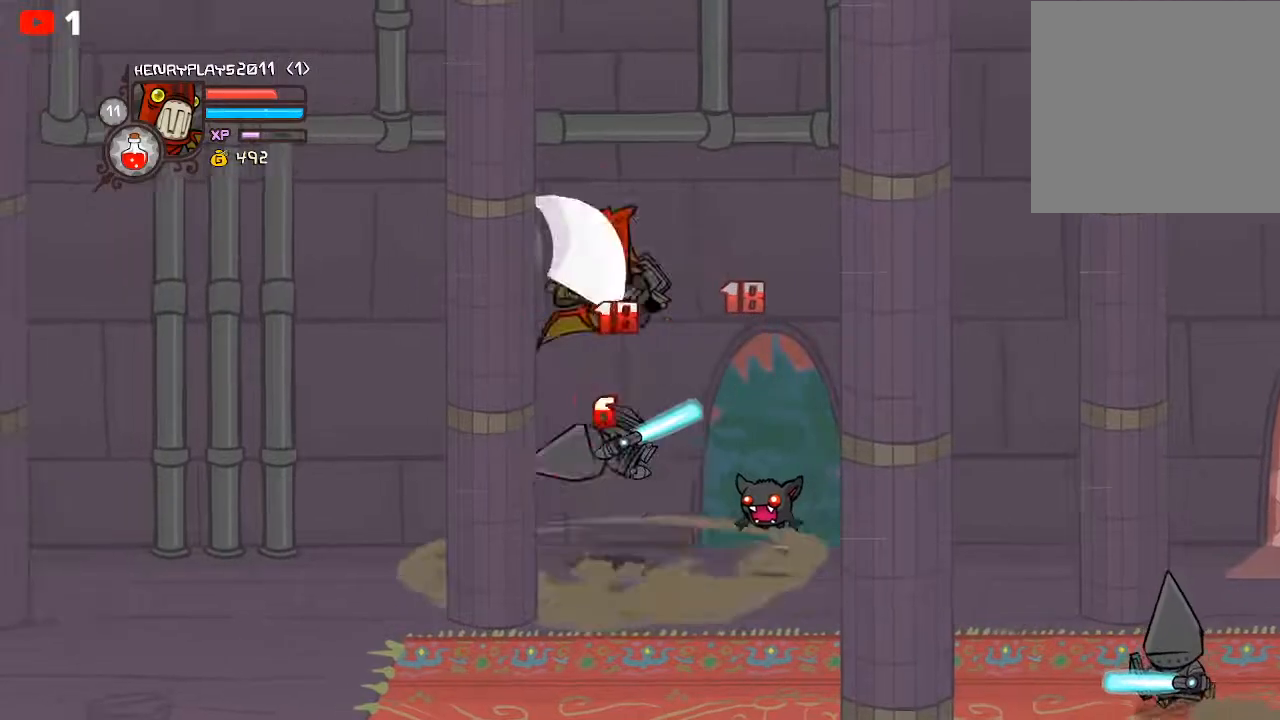
{"buttons": ["Y"], "left_stick": "left", "events": [[17, "Y", "up"], [117, "X", "down"], [117, "left_stick", "left"], [217, "X", "up"], [283, "X", "down"], [417, "X", "up"], [483, "Y", "down"]]}
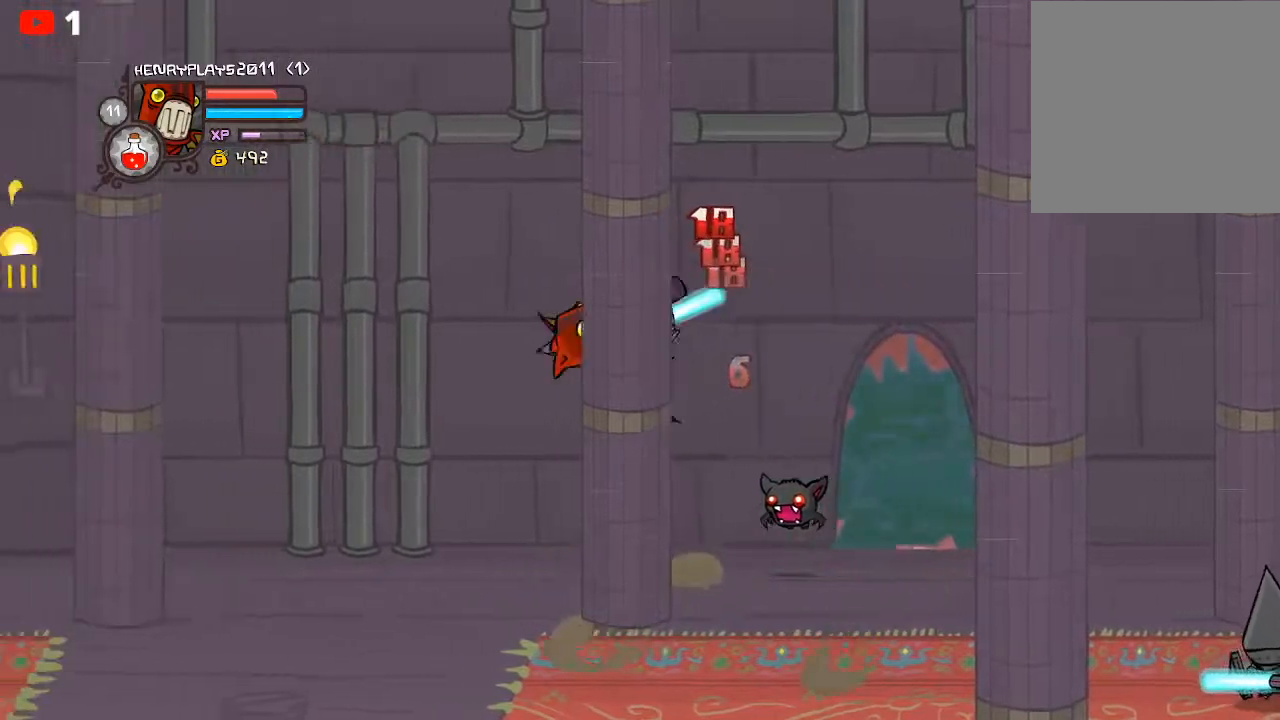
{"buttons": ["X"], "left_stick": "left", "events": [[117, "Y", "up"], [183, "Y", "down"], [283, "Y", "up"], [417, "X", "down"]]}
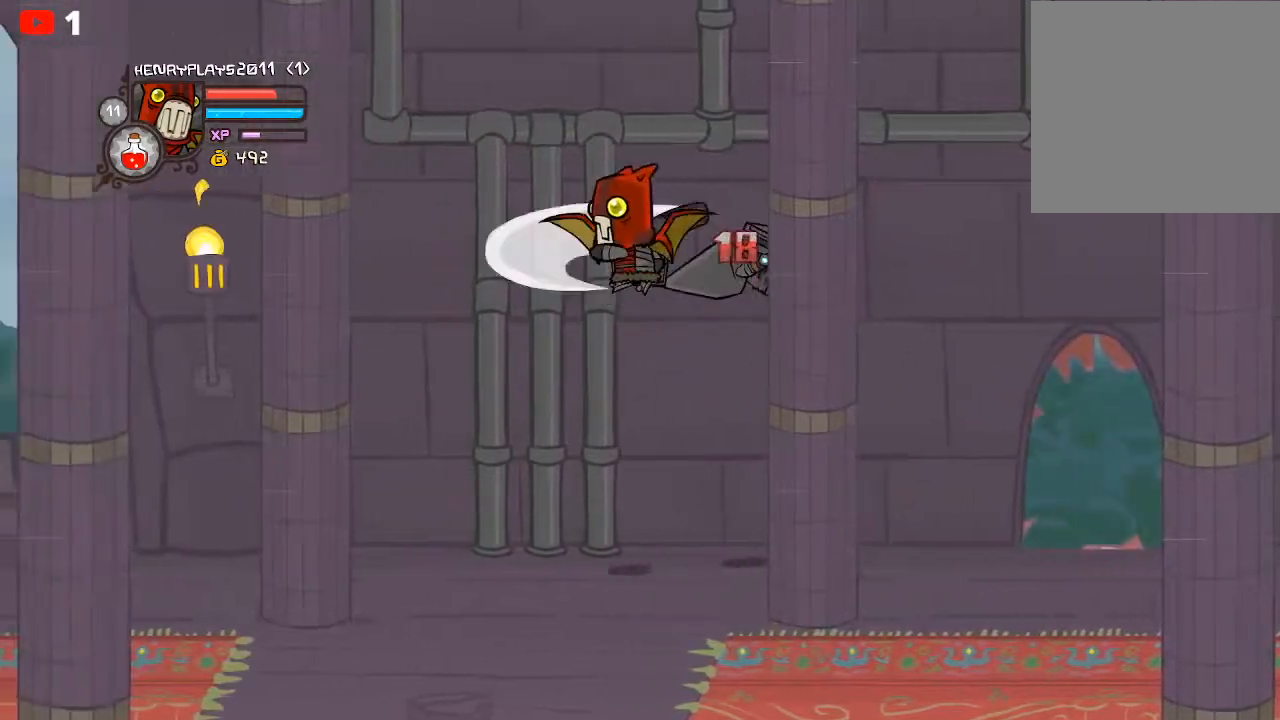
{"buttons": ["Y"], "left_stick": "center", "events": [[17, "left_stick", "center"], [67, "X", "up"], [250, "X", "down"], [250, "left_stick", "right"], [267, "Y", "down"], [300, "X", "up"], [333, "Y", "up"], [433, "Y", "down"], [450, "left_stick", "center"]]}
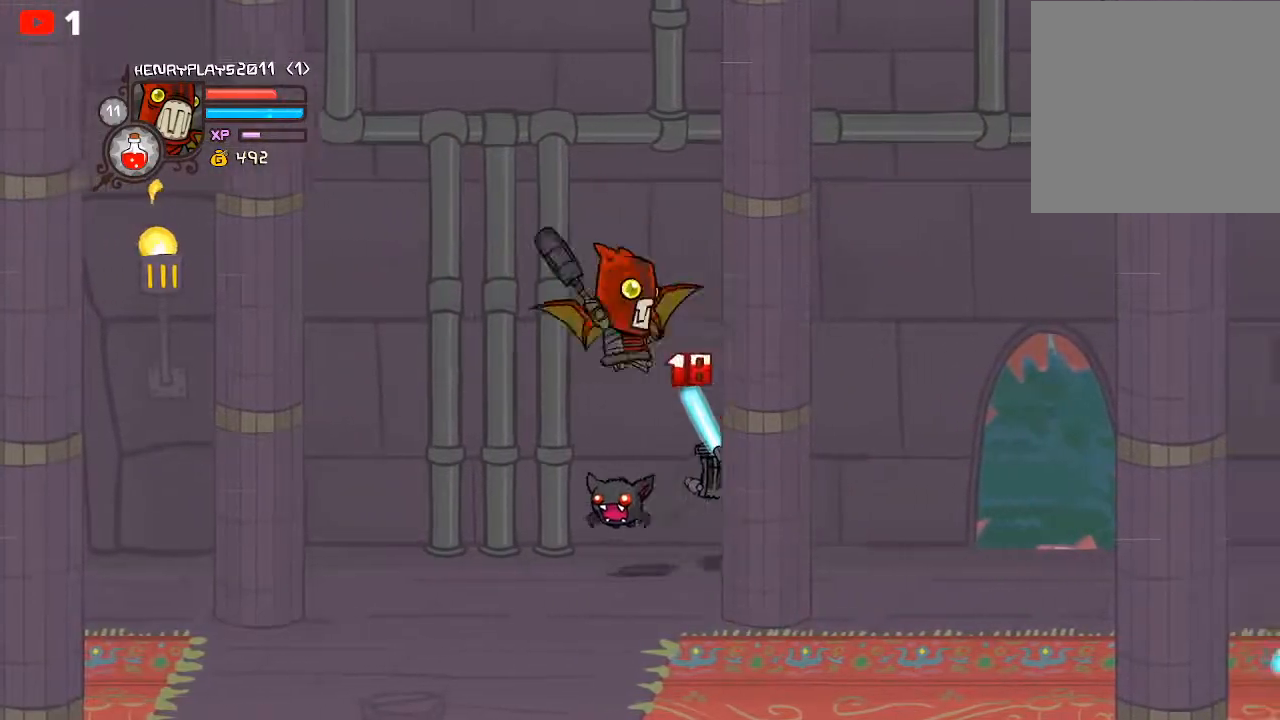
{"buttons": [], "left_stick": "up-right", "events": [[17, "left_stick", "left"], [50, "Y", "up"], [483, "left_stick", "up-right"]]}
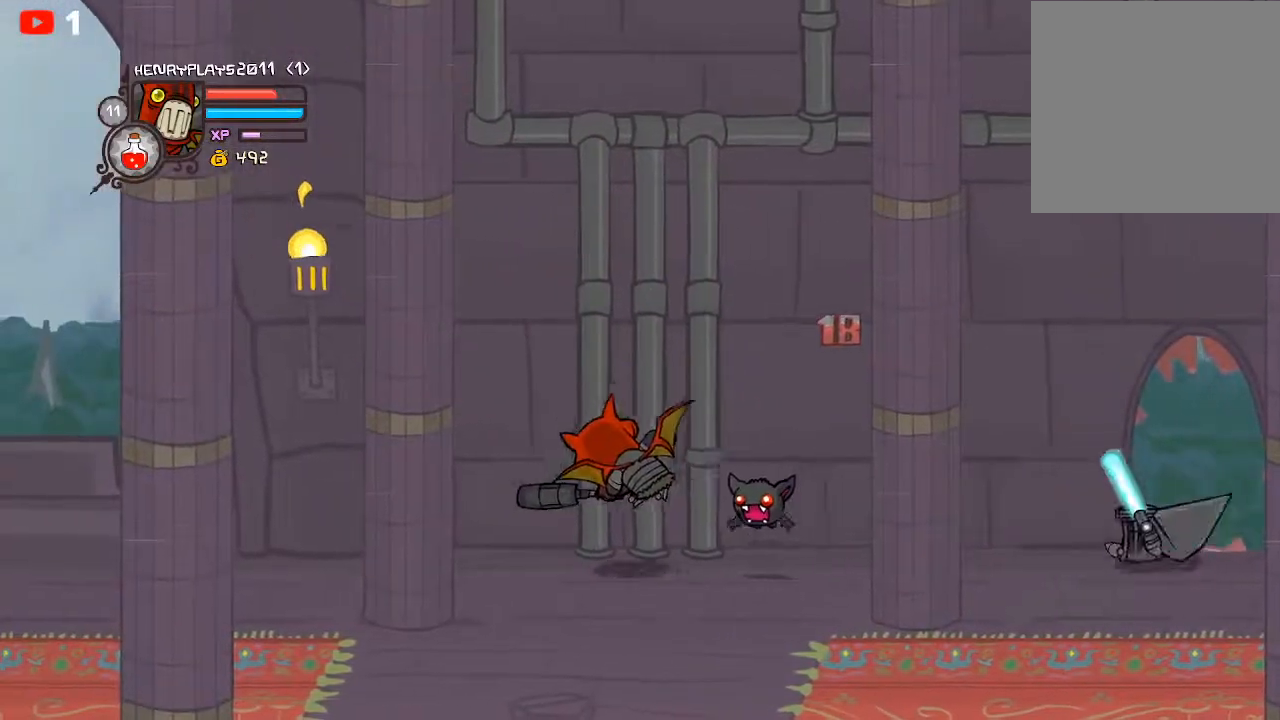
{"buttons": [], "left_stick": "right", "events": [[17, "left_stick", "right"]]}
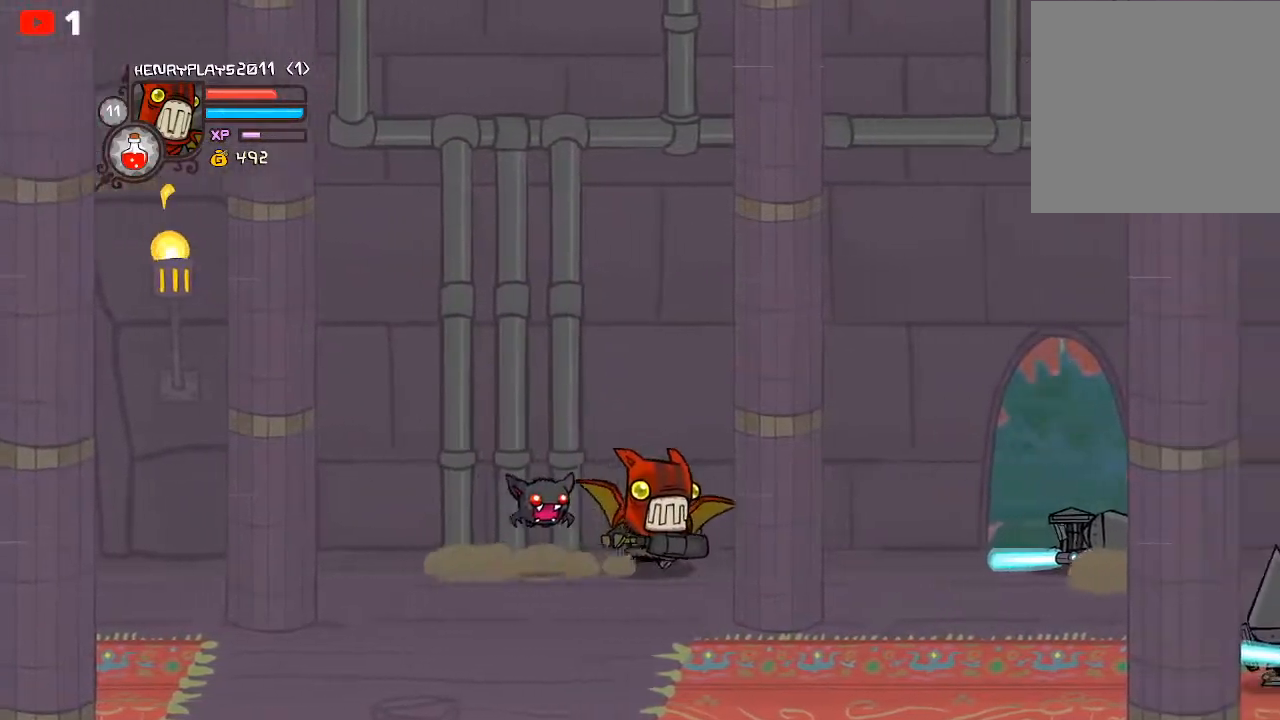
{"buttons": [], "left_stick": "right", "events": [[133, "A", "down"], [333, "A", "up"]]}